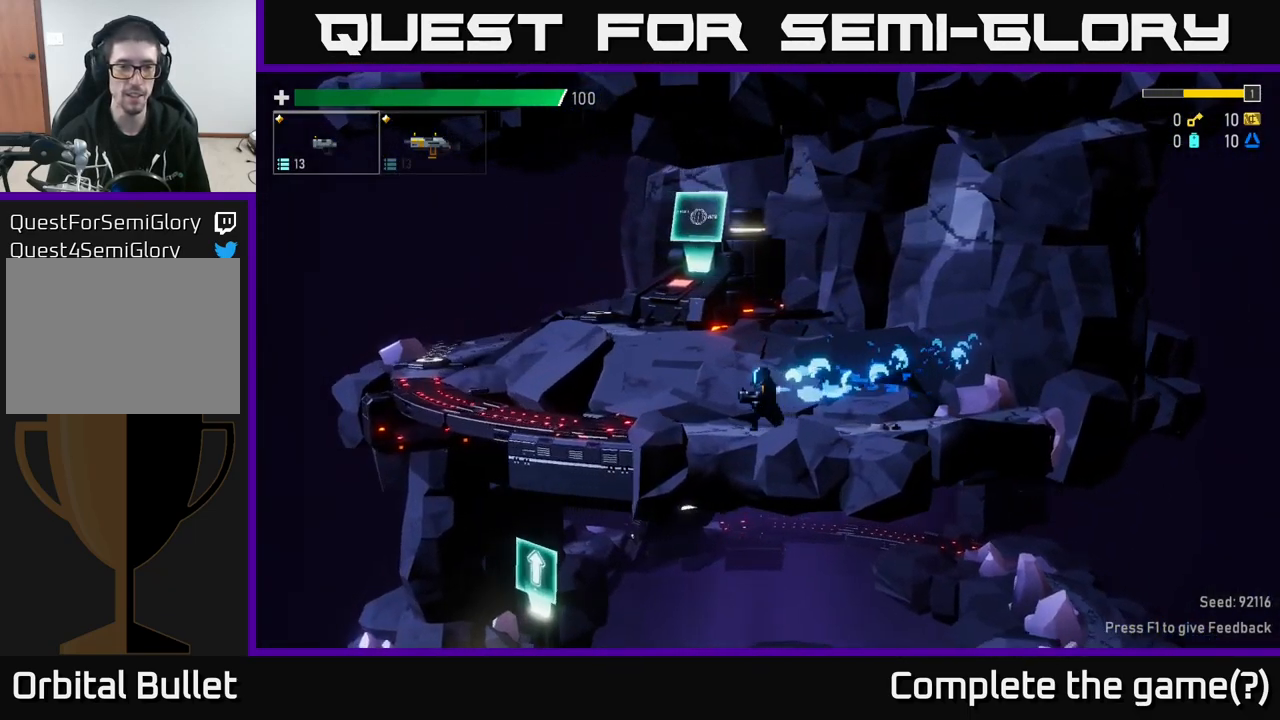
Gameplay with a controller (Xbox layout); each line is a JSON object with the inputs held at the frame after it. "events" lists button and stick changes between this image and that frame as [ms after this image, input, new state], when the widget could be followed in between.
{"buttons": [], "left_stick": "left", "right_stick": "center", "events": [[50, "X", "down"], [100, "X", "up"]]}
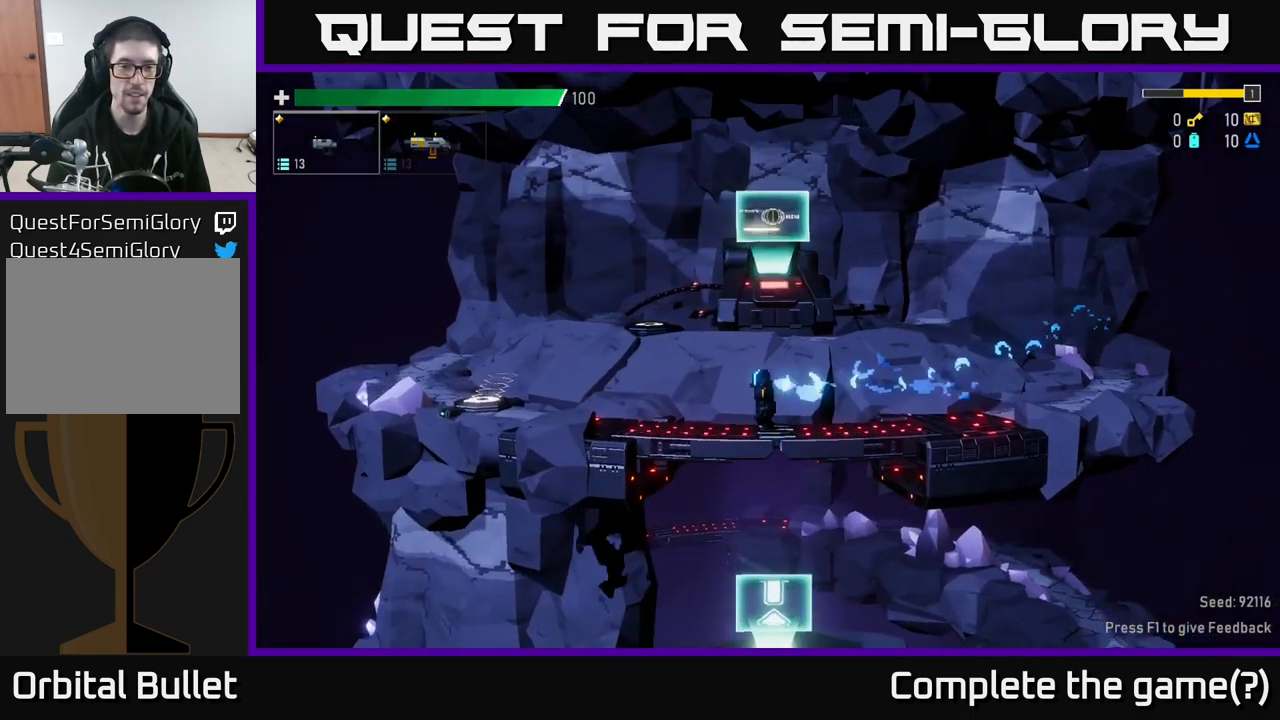
{"buttons": [], "left_stick": "left", "right_stick": "center", "events": [[100, "X", "down"], [250, "X", "up"]]}
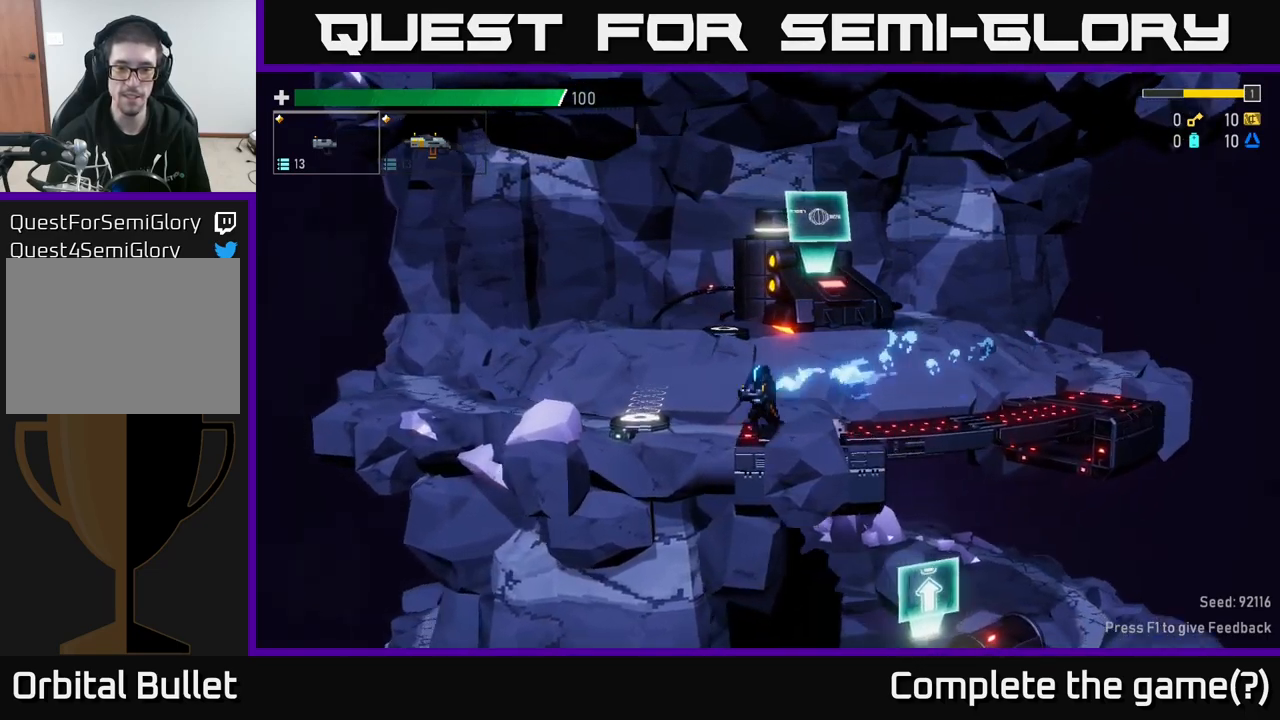
{"buttons": [], "left_stick": "center", "right_stick": "center", "events": [[250, "Y", "down"], [284, "Y", "up"], [284, "left_stick", "center"]]}
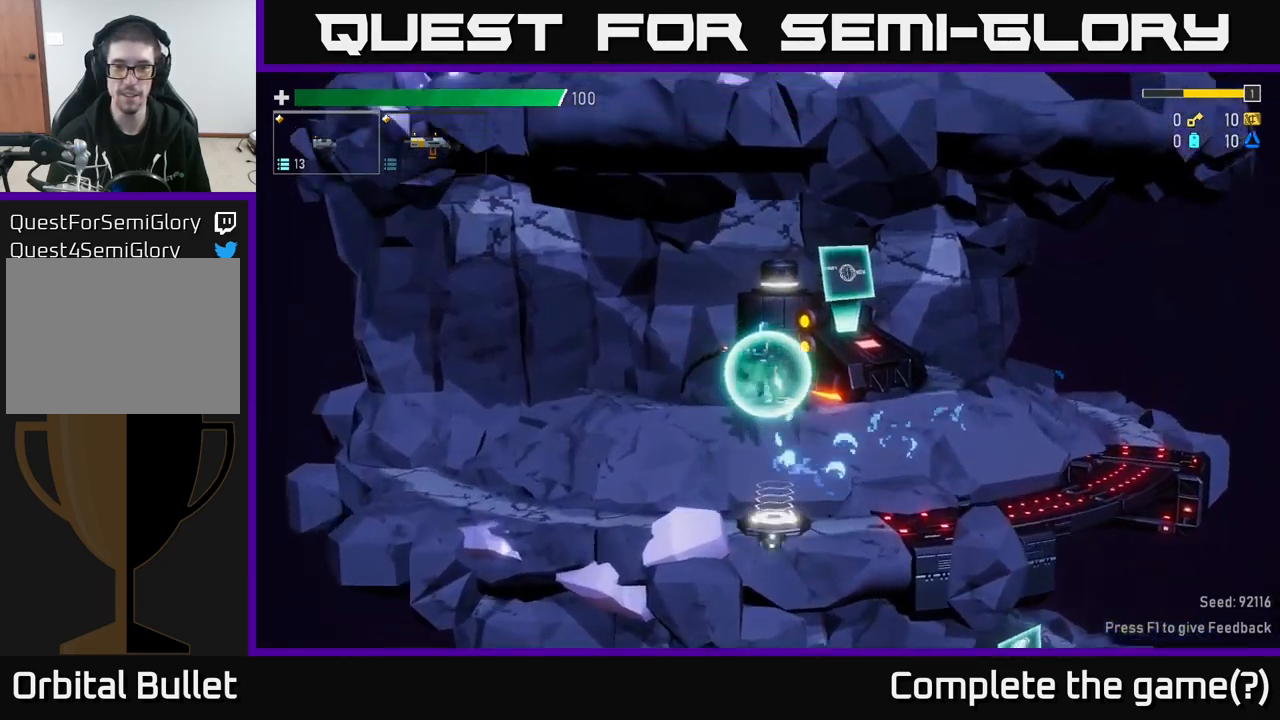
{"buttons": [], "left_stick": "right", "right_stick": "center", "events": [[117, "left_stick", "right"]]}
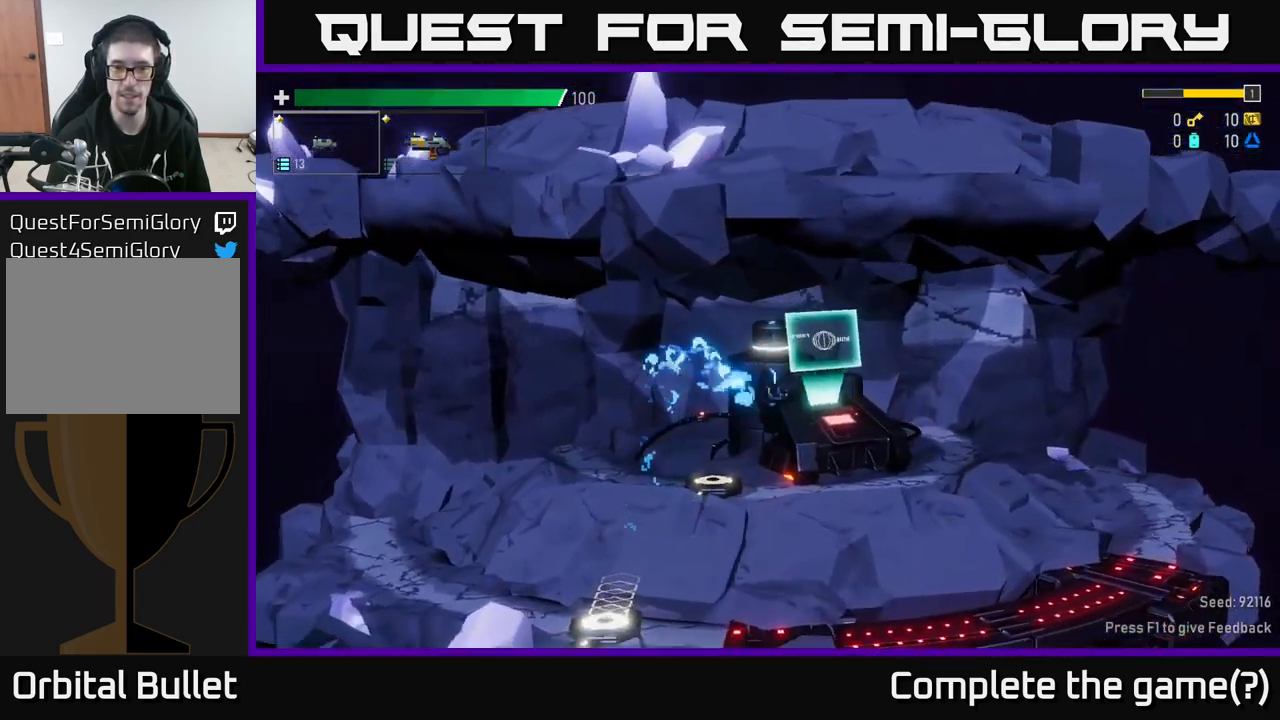
{"buttons": [], "left_stick": "left", "right_stick": "center", "events": [[217, "left_stick", "left"]]}
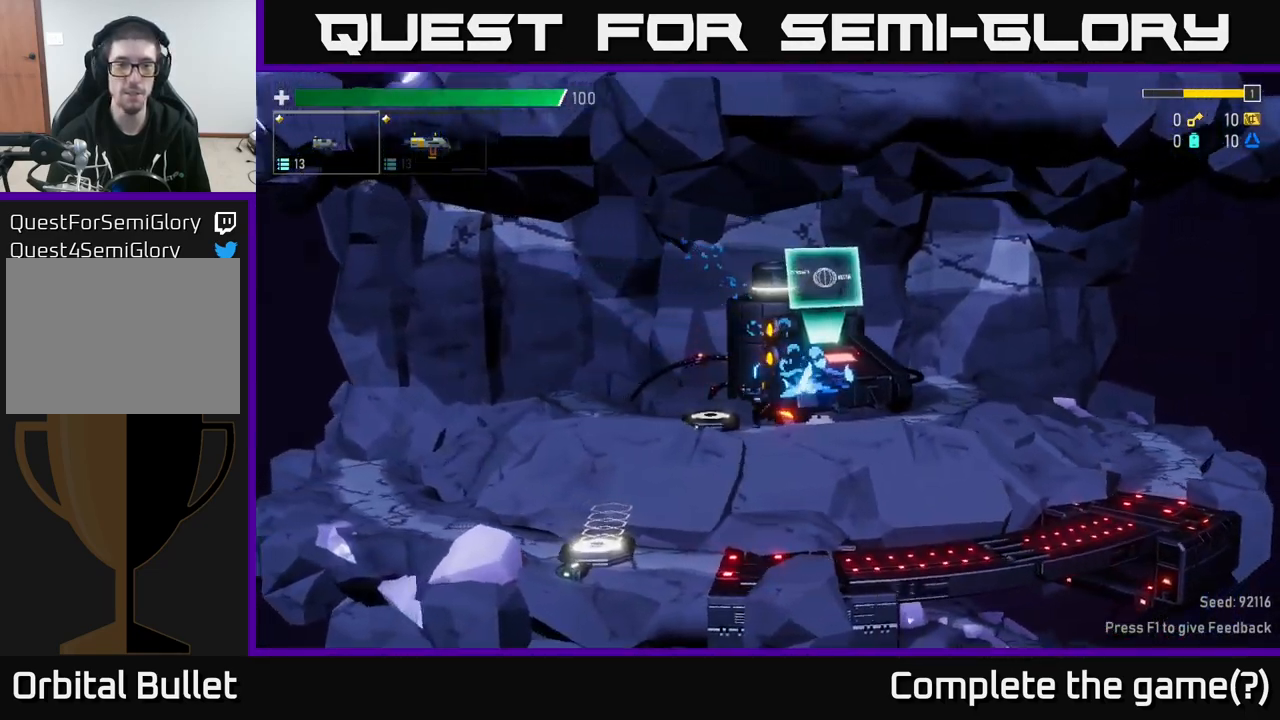
{"buttons": [], "left_stick": "center", "right_stick": "center", "events": [[150, "left_stick", "center"], [267, "Y", "down"], [317, "Y", "up"]]}
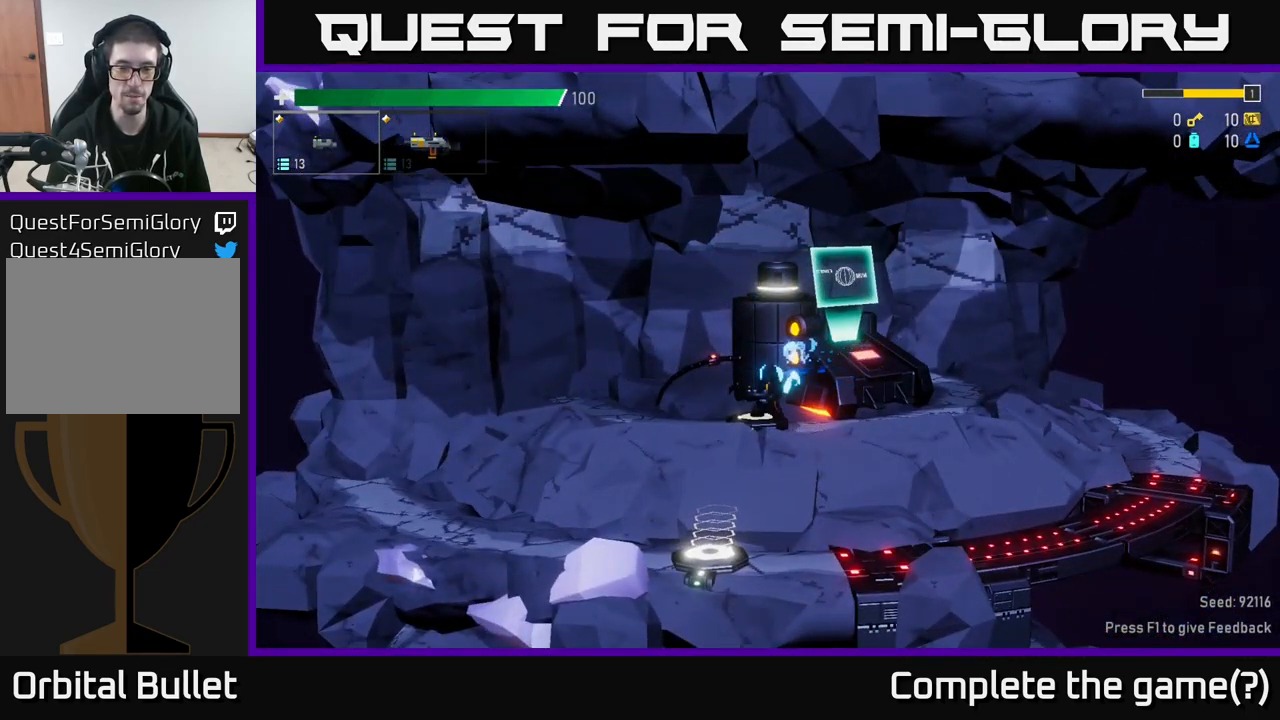
{"buttons": [], "left_stick": "right", "right_stick": "center", "events": [[100, "left_stick", "left"], [217, "Y", "down"], [217, "left_stick", "center"], [284, "Y", "up"], [484, "left_stick", "right"]]}
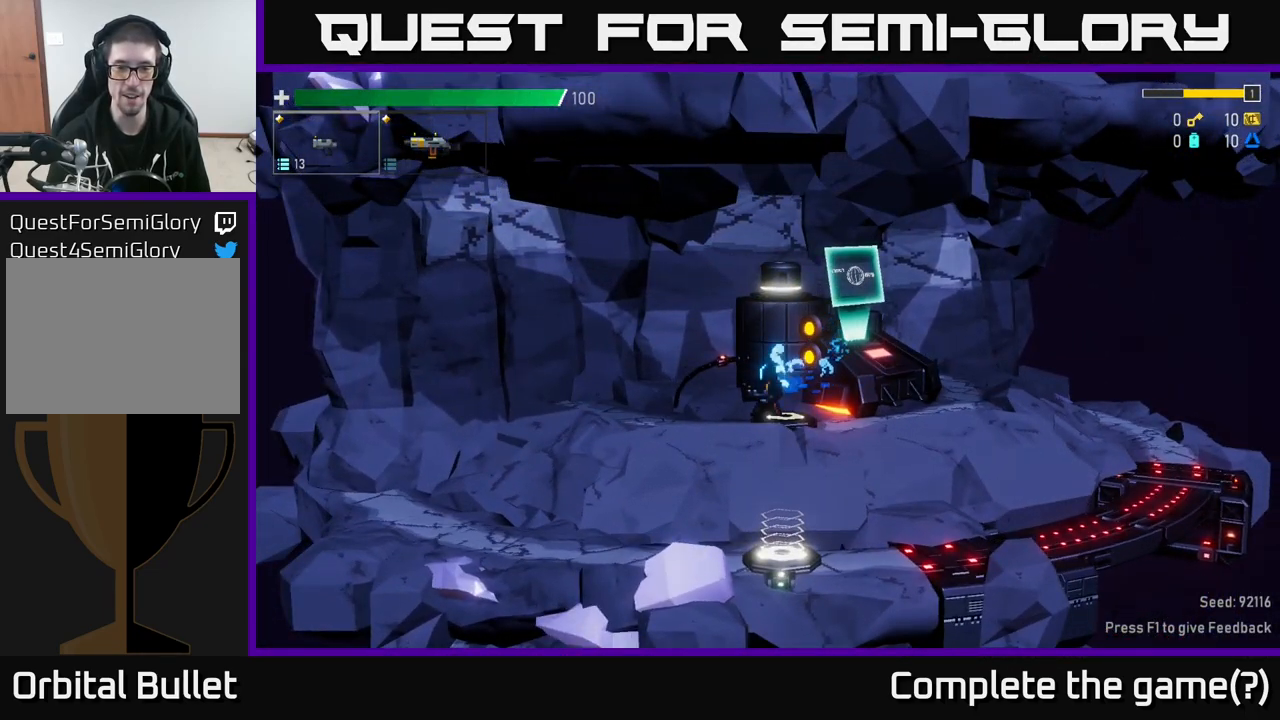
{"buttons": ["A"], "left_stick": "left", "right_stick": "center", "events": [[50, "left_stick", "center"], [117, "Y", "down"], [184, "Y", "up"], [317, "A", "down"], [434, "left_stick", "left"]]}
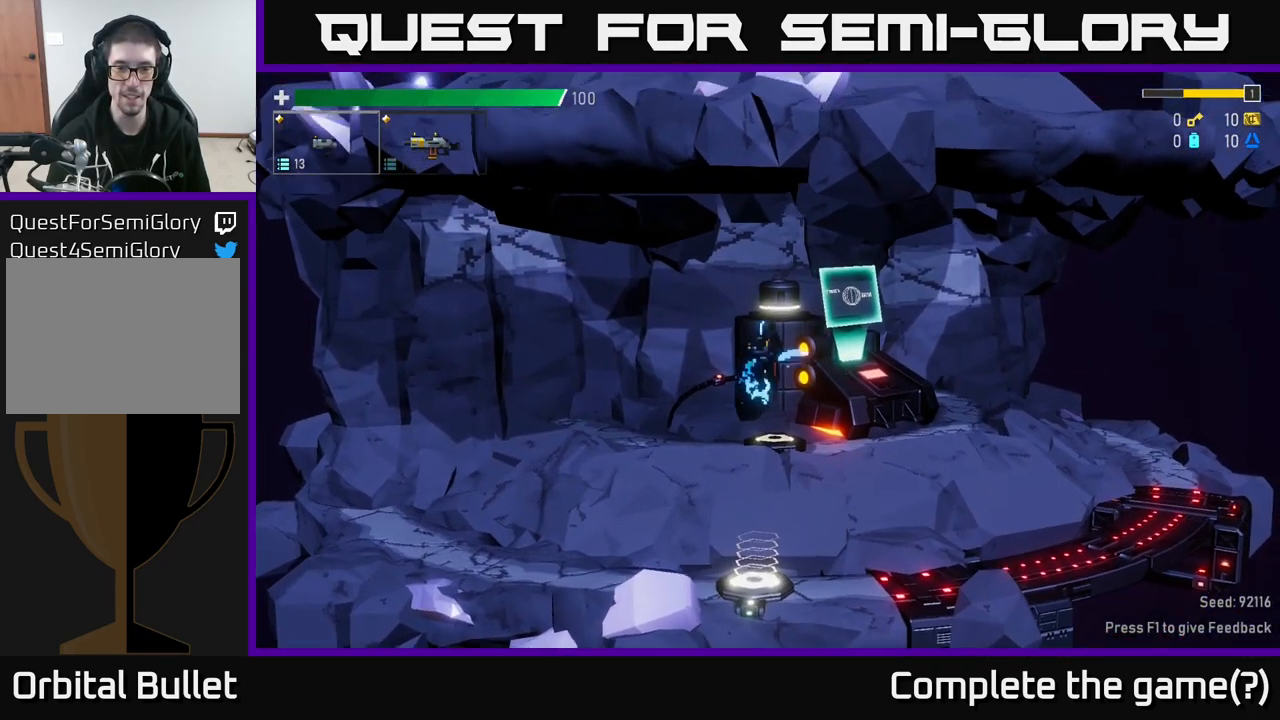
{"buttons": [], "left_stick": "right", "right_stick": "center", "events": [[17, "A", "up"], [434, "left_stick", "right"]]}
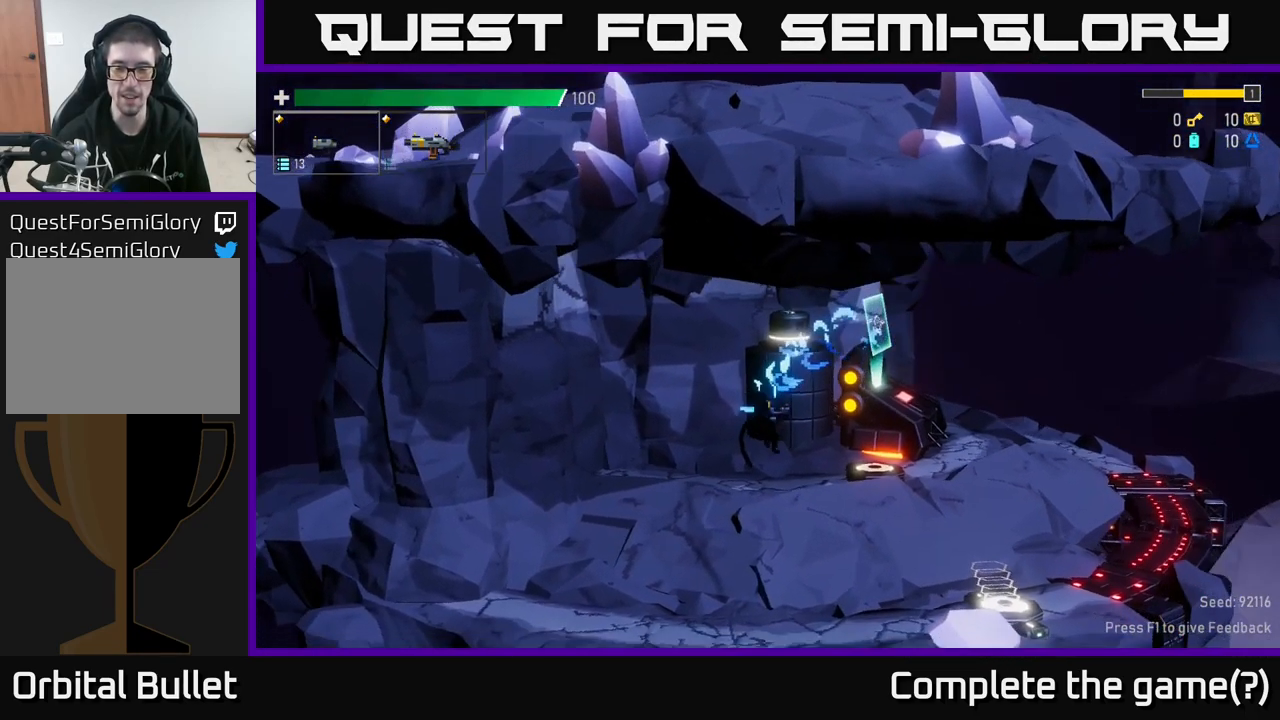
{"buttons": [], "left_stick": "center", "right_stick": "center", "events": [[350, "left_stick", "center"]]}
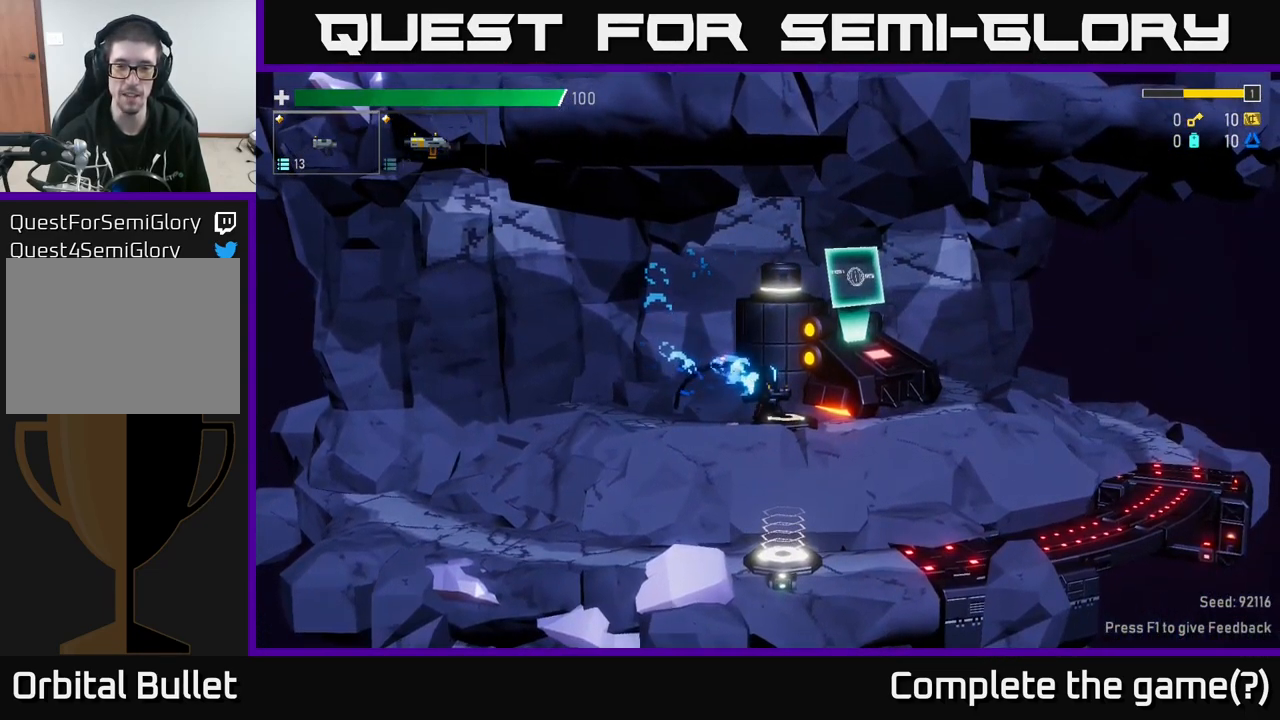
{"buttons": [], "left_stick": "right", "right_stick": "center", "events": [[34, "left_stick", "right"]]}
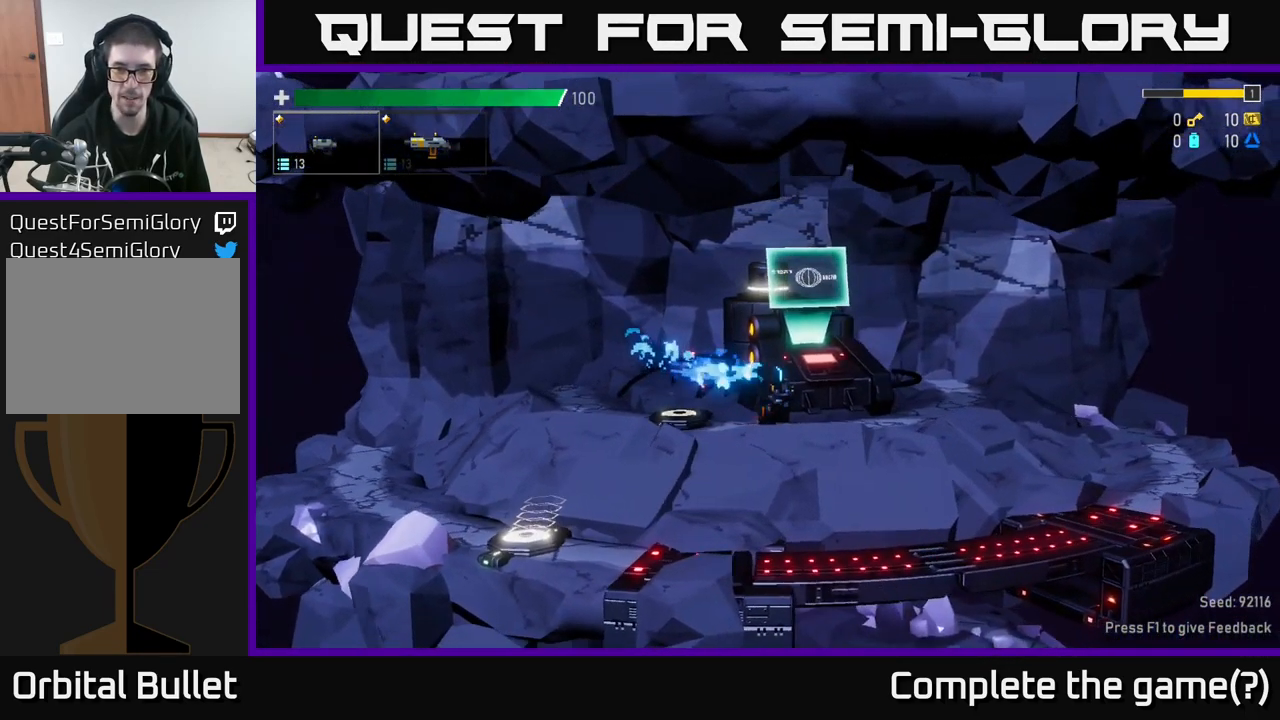
{"buttons": [], "left_stick": "center", "right_stick": "center", "events": [[167, "left_stick", "center"], [267, "Y", "down"], [317, "Y", "up"]]}
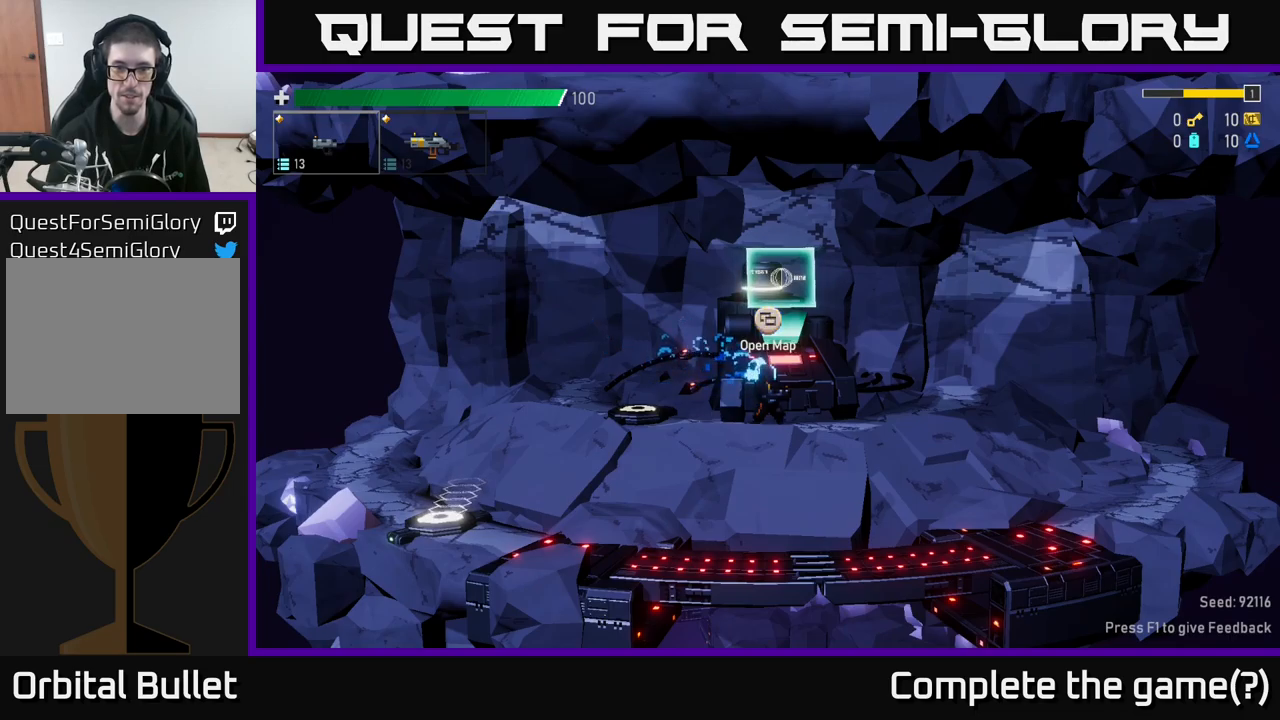
{"buttons": [], "left_stick": "right", "right_stick": "center", "events": [[450, "left_stick", "right"]]}
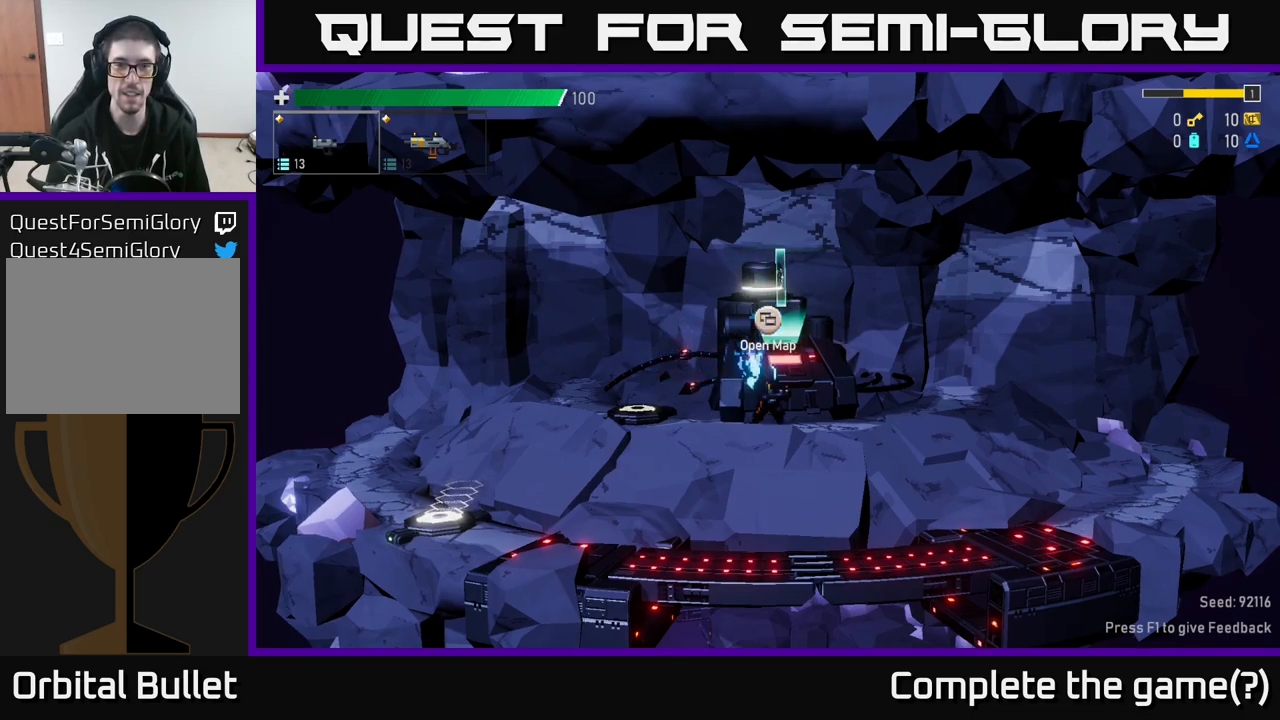
{"buttons": ["SELECT"], "left_stick": "center", "right_stick": "center", "events": [[217, "left_stick", "center"], [267, "left_stick", "left"], [350, "left_stick", "center"], [467, "SELECT", "down"]]}
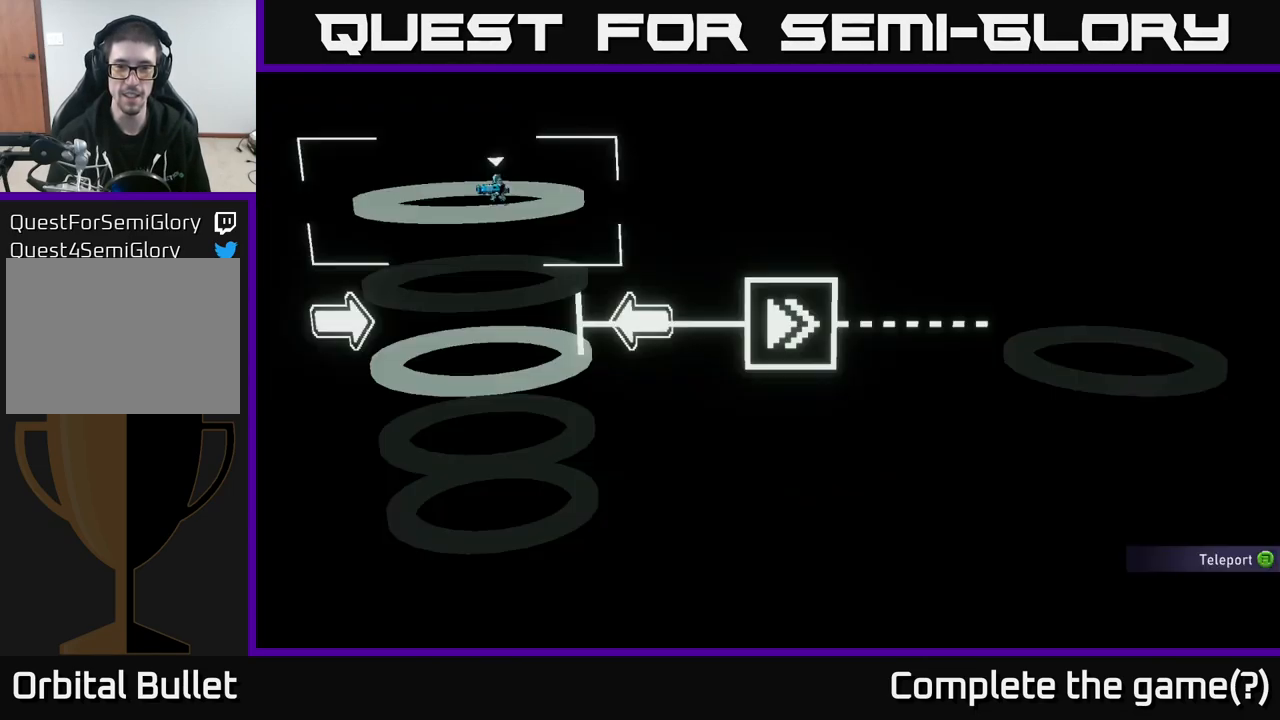
{"buttons": [], "left_stick": "center", "right_stick": "center", "events": [[117, "SELECT", "up"]]}
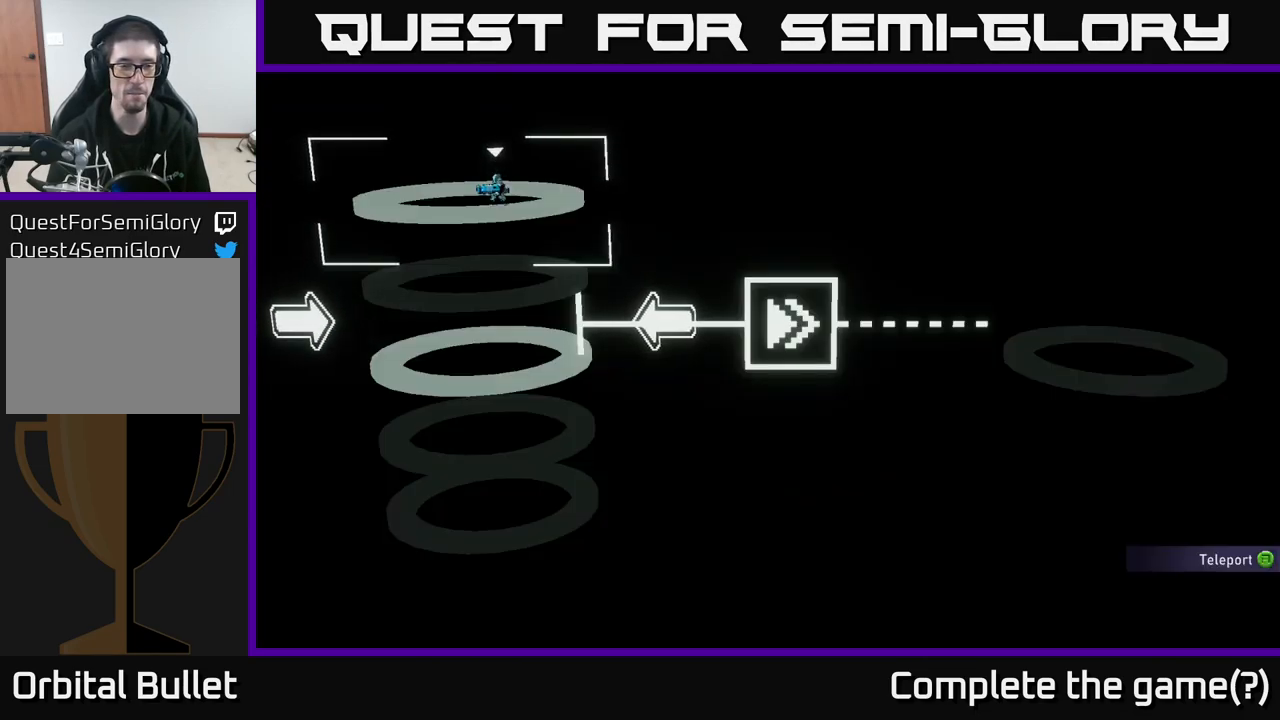
{"buttons": [], "left_stick": "down", "right_stick": "center", "events": [[417, "left_stick", "down"]]}
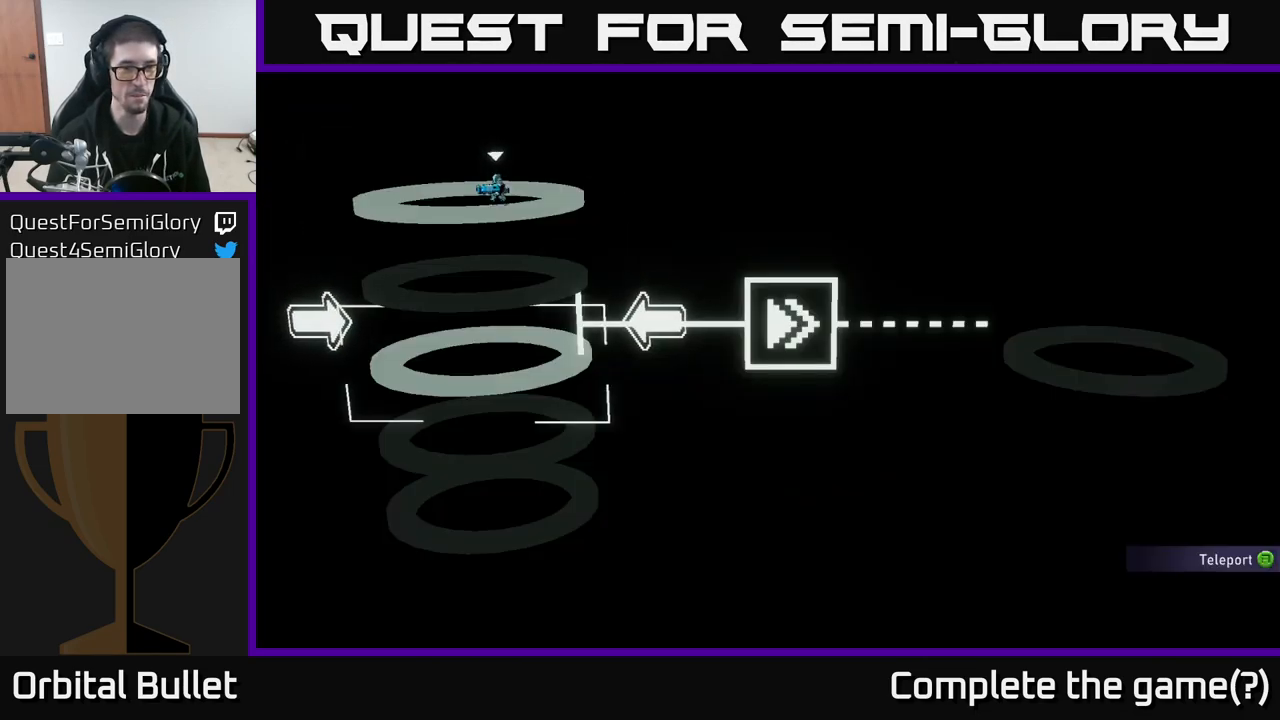
{"buttons": [], "left_stick": "up", "right_stick": "center", "events": [[167, "left_stick", "up"], [333, "left_stick", "center"], [433, "left_stick", "up"]]}
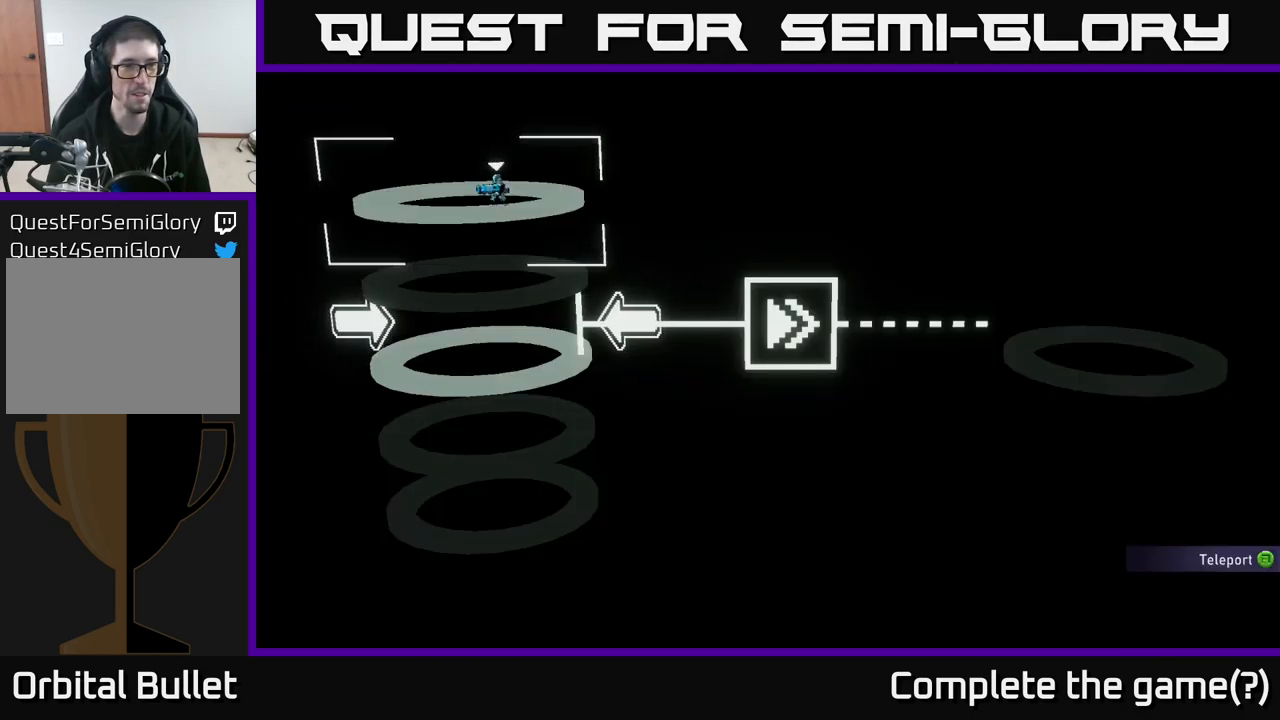
{"buttons": [], "left_stick": "center", "right_stick": "center", "events": [[67, "left_stick", "center"], [233, "left_stick", "down"], [417, "left_stick", "center"]]}
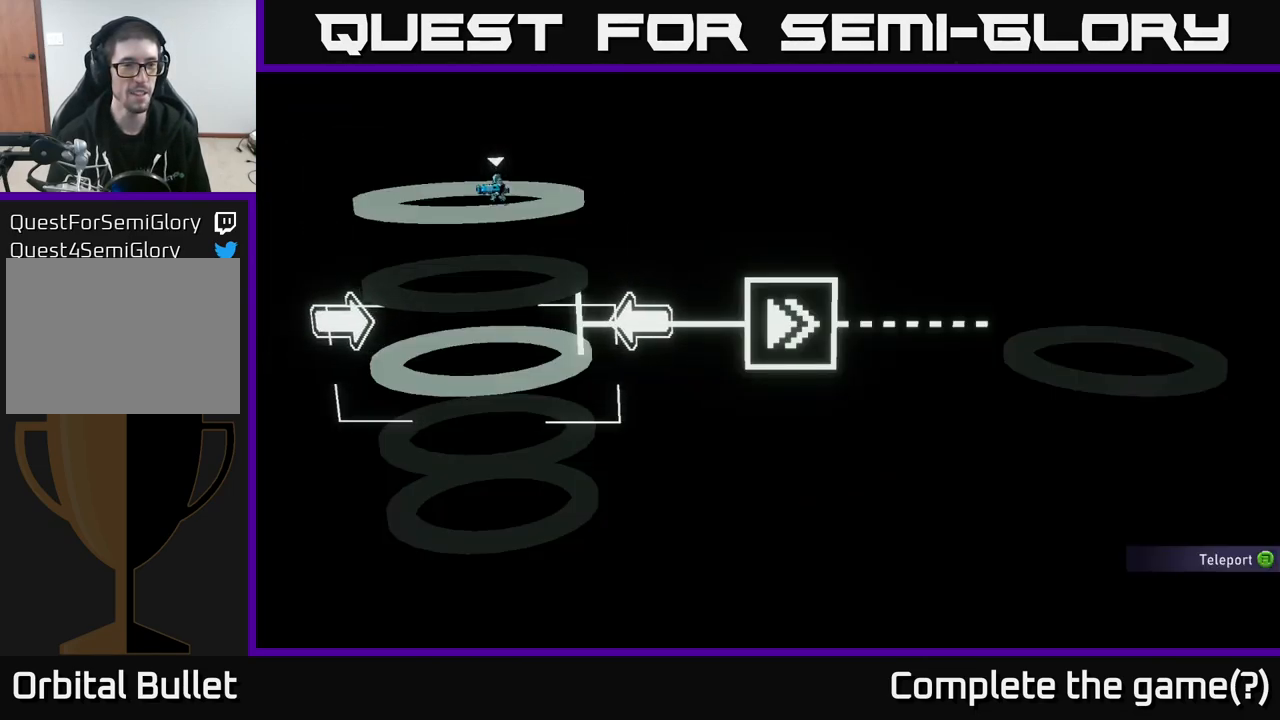
{"buttons": [], "left_stick": "down", "right_stick": "center", "events": [[133, "left_stick", "up"], [317, "left_stick", "center"], [450, "left_stick", "down"]]}
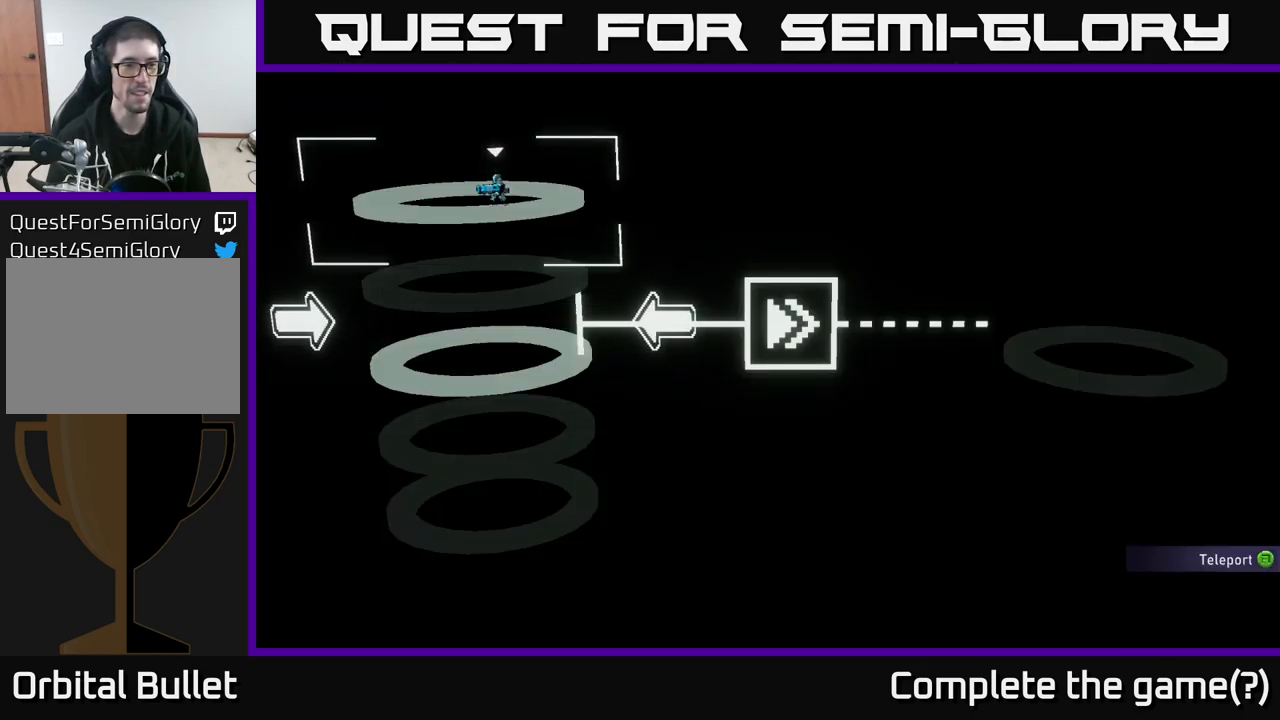
{"buttons": [], "left_stick": "center", "right_stick": "center", "events": [[167, "left_stick", "center"], [367, "A", "down"], [500, "A", "up"]]}
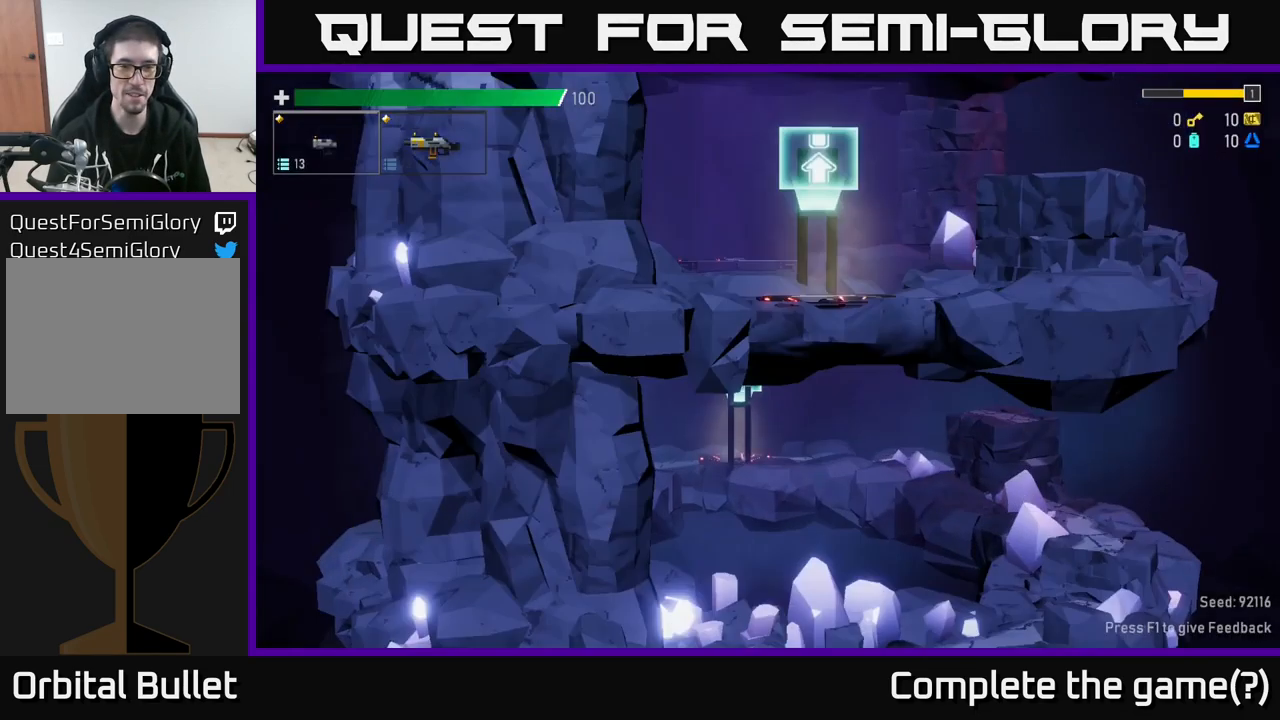
{"buttons": [], "left_stick": "center", "right_stick": "center", "events": []}
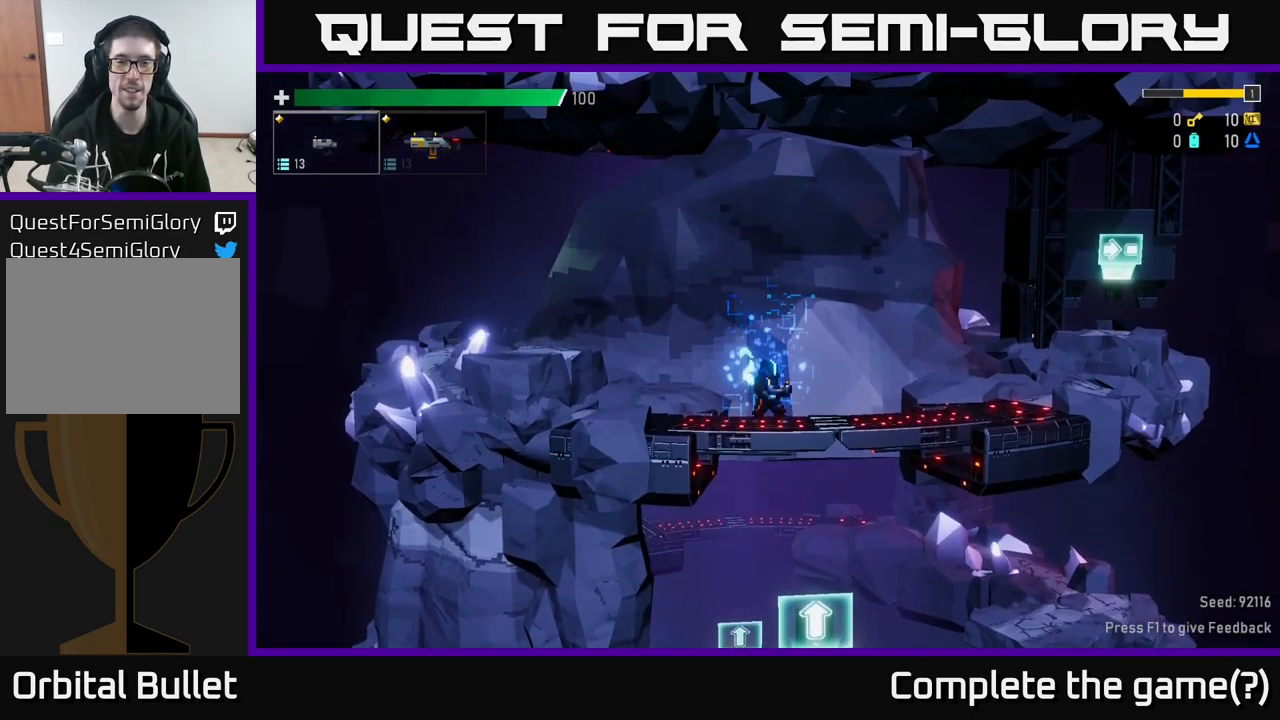
{"buttons": [], "left_stick": "right", "right_stick": "center", "events": [[217, "left_stick", "right"]]}
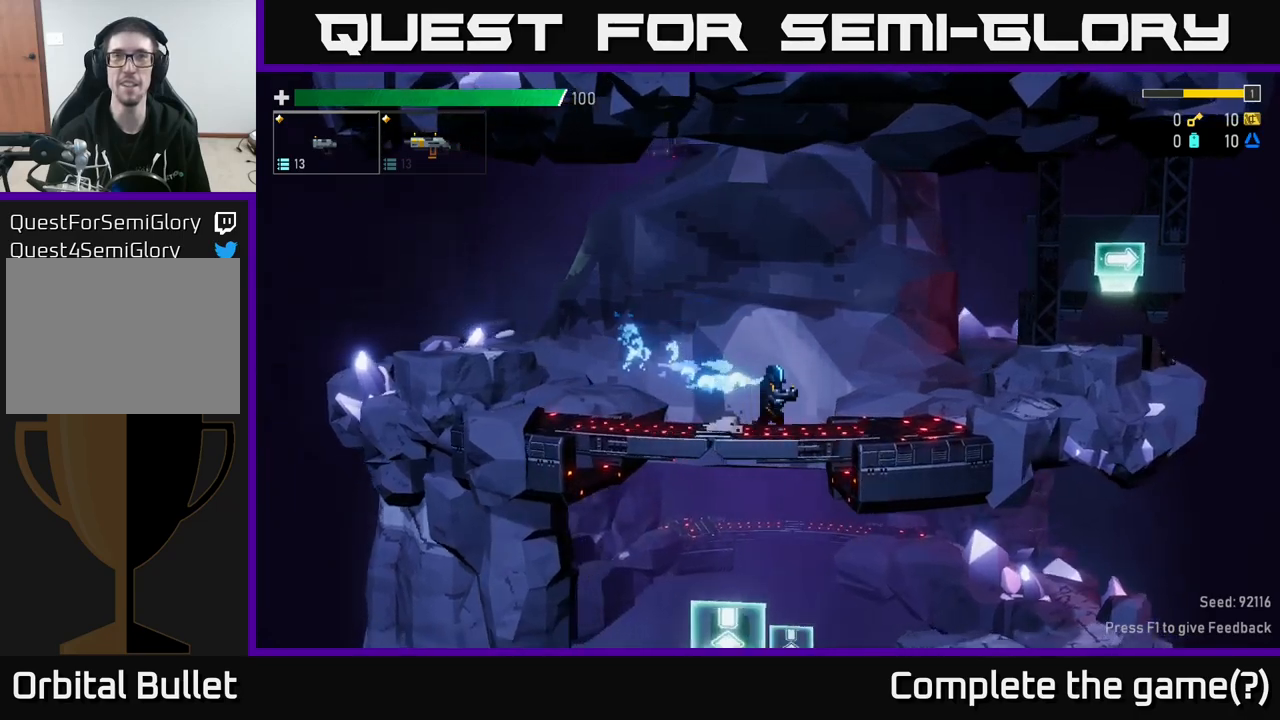
{"buttons": [], "left_stick": "right", "right_stick": "center", "events": [[183, "A", "down"], [250, "A", "up"]]}
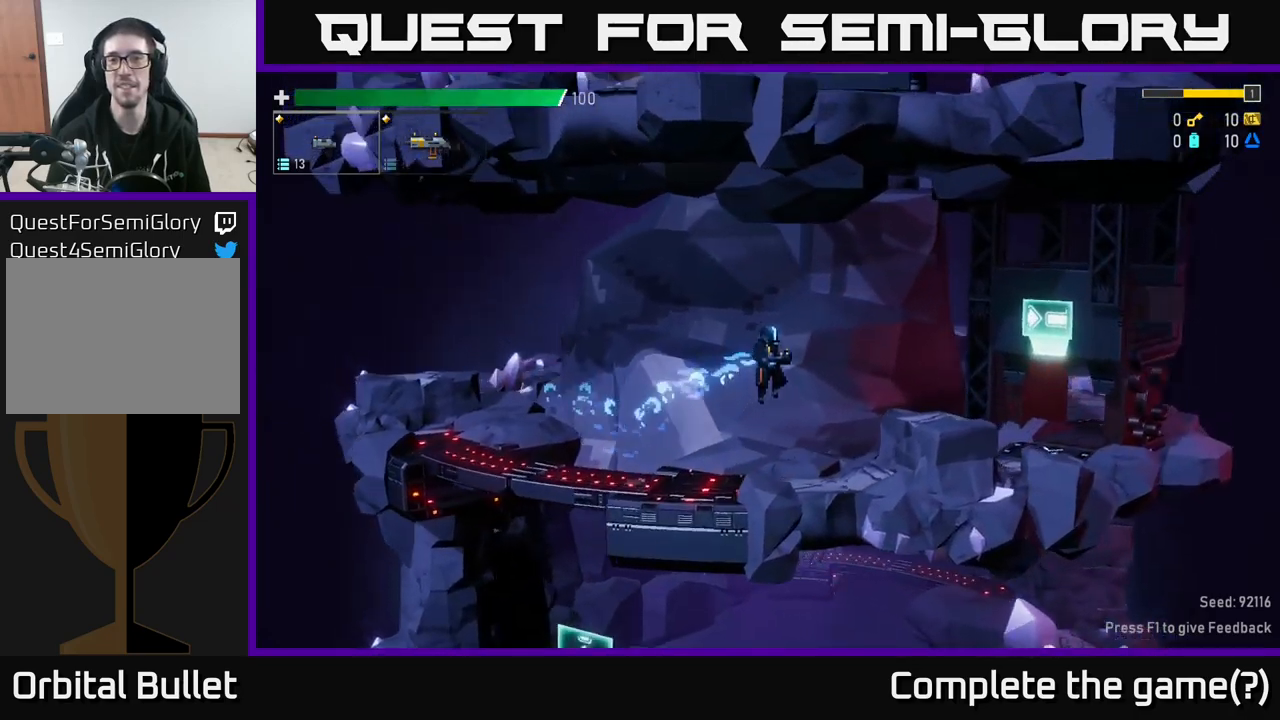
{"buttons": [], "left_stick": "left", "right_stick": "center", "events": [[317, "left_stick", "left"]]}
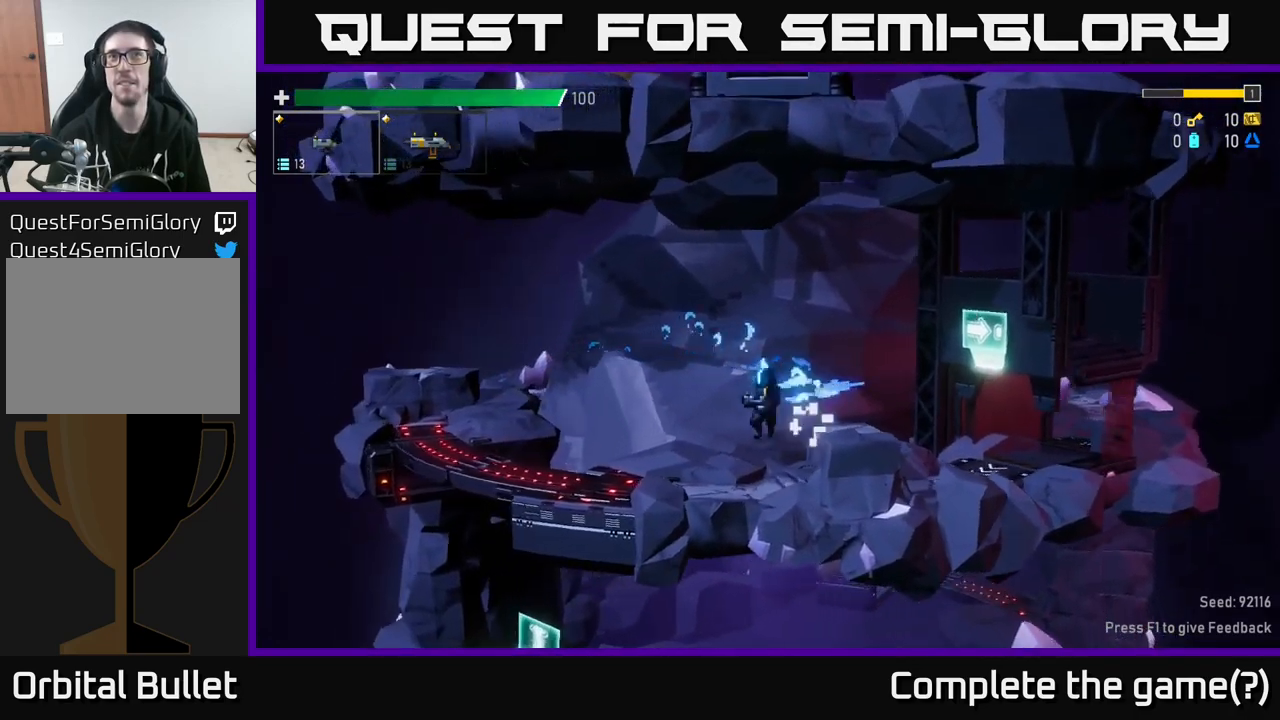
{"buttons": [], "left_stick": "left", "right_stick": "center", "events": [[83, "A", "down"], [200, "A", "up"]]}
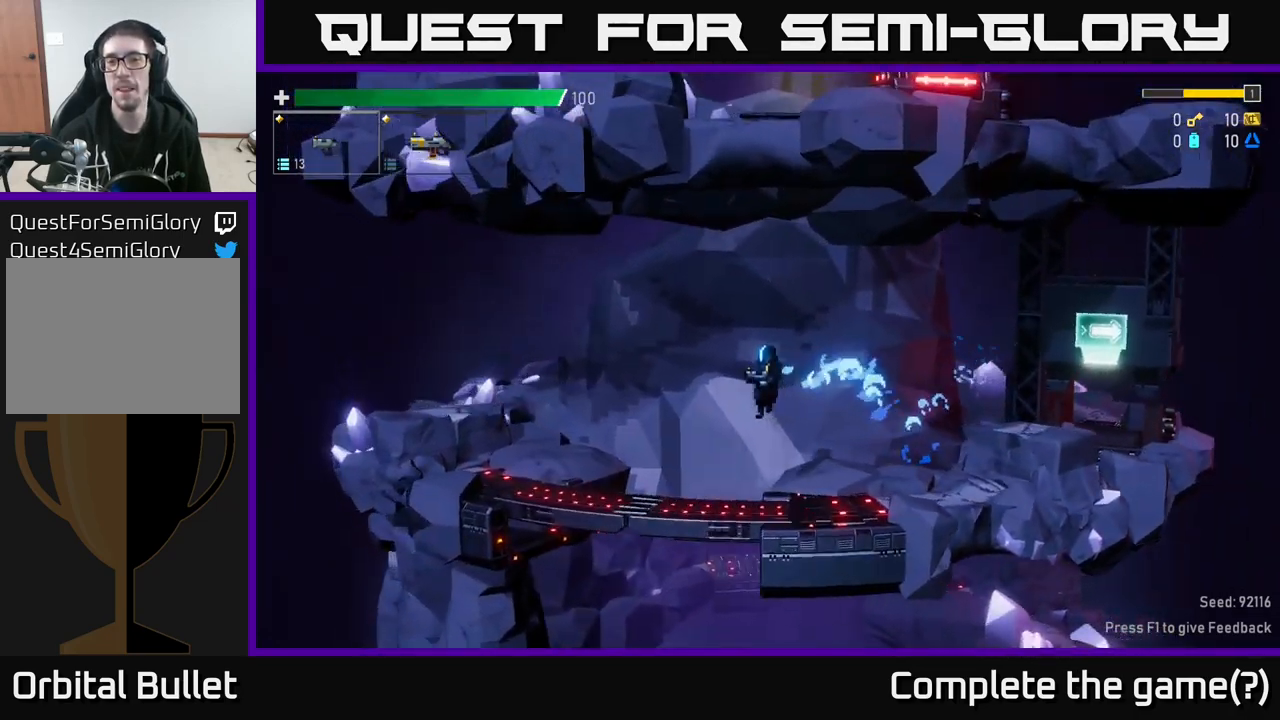
{"buttons": [], "left_stick": "left", "right_stick": "center", "events": [[400, "A", "down"], [467, "A", "up"]]}
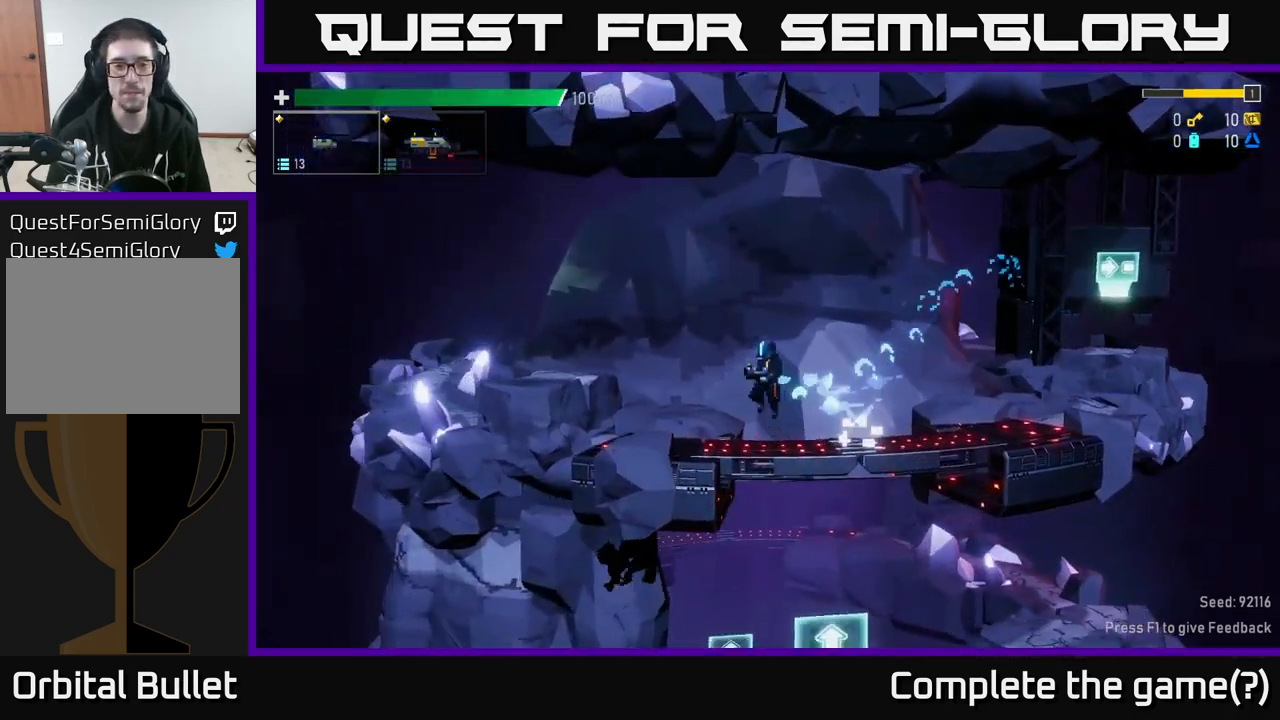
{"buttons": [], "left_stick": "left", "right_stick": "center", "events": []}
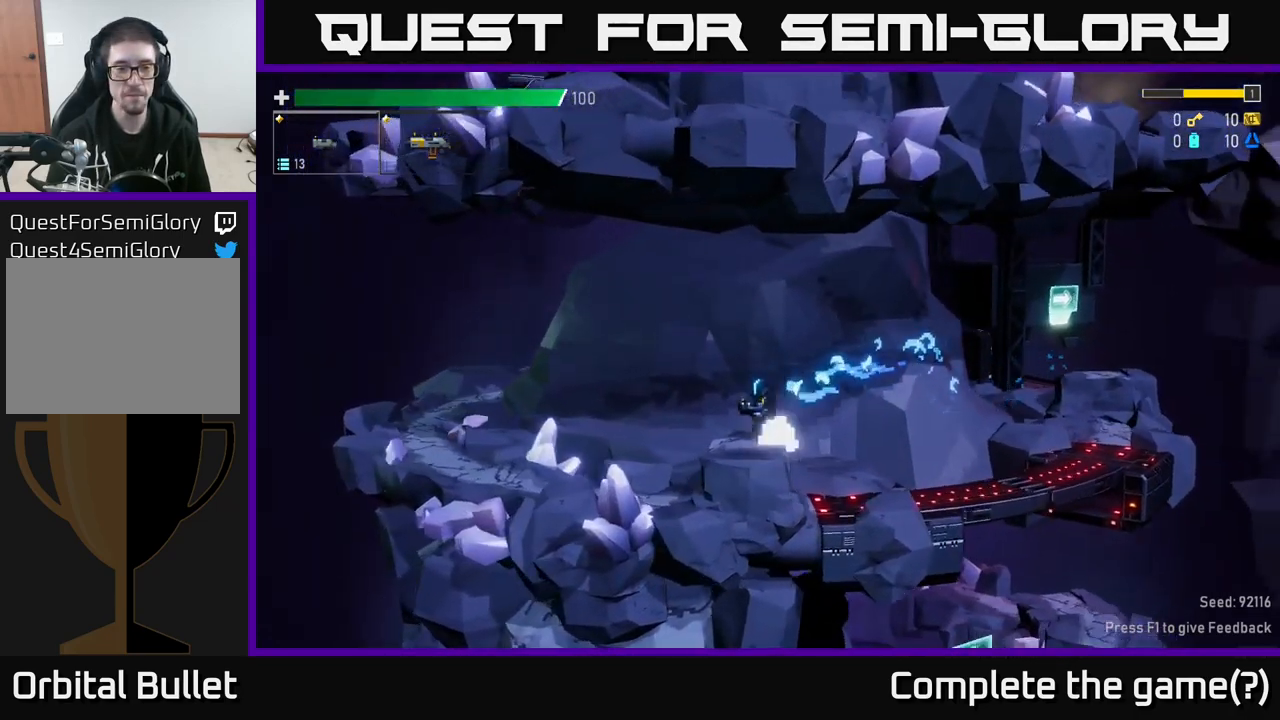
{"buttons": [], "left_stick": "left", "right_stick": "center", "events": []}